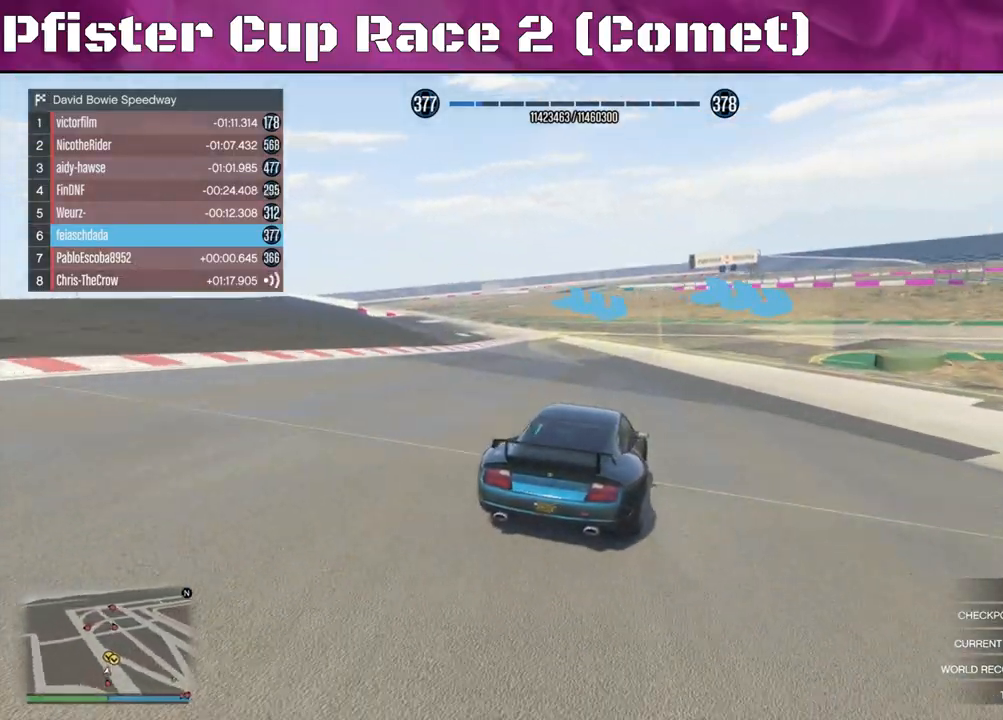
Gameplay with a controller (PlayStation layout); each line is a JSON object with the inputs held at the frame after it. "events" lists button and stick changes between this image and that frame as [ms after this image, input, new state], when the widget could be followed in between.
{"buttons": [], "left_stick": "right", "right_stick": "right", "events": [[67, "left_stick", "right"], [167, "L2", "down"], [367, "L2", "up"]]}
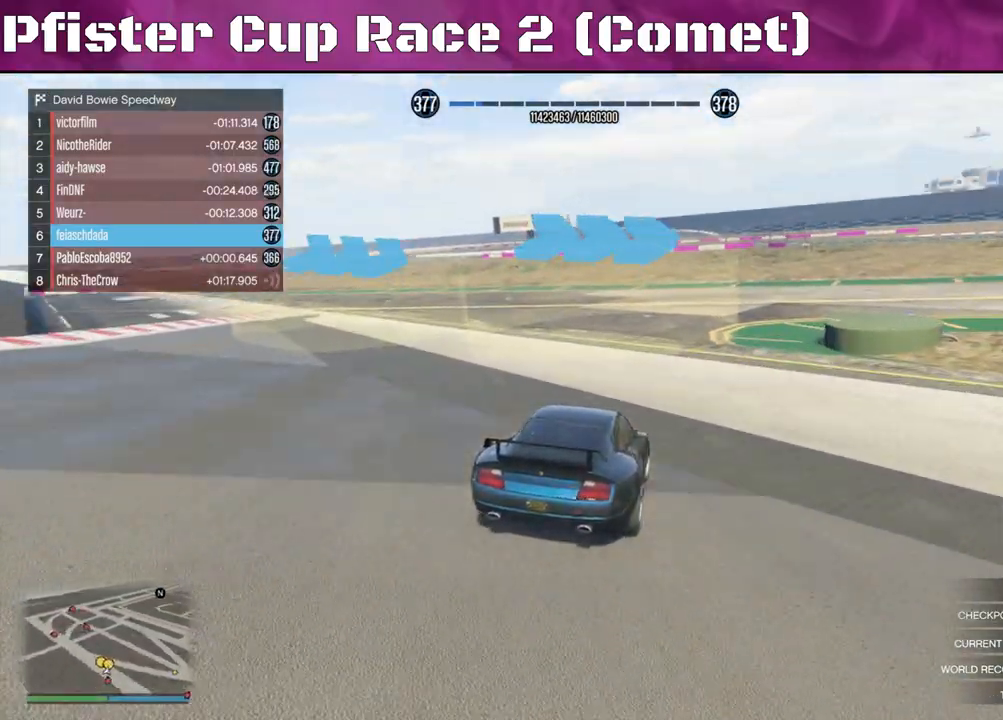
{"buttons": ["R2"], "left_stick": "right", "right_stick": "right", "events": [[467, "R2", "down"]]}
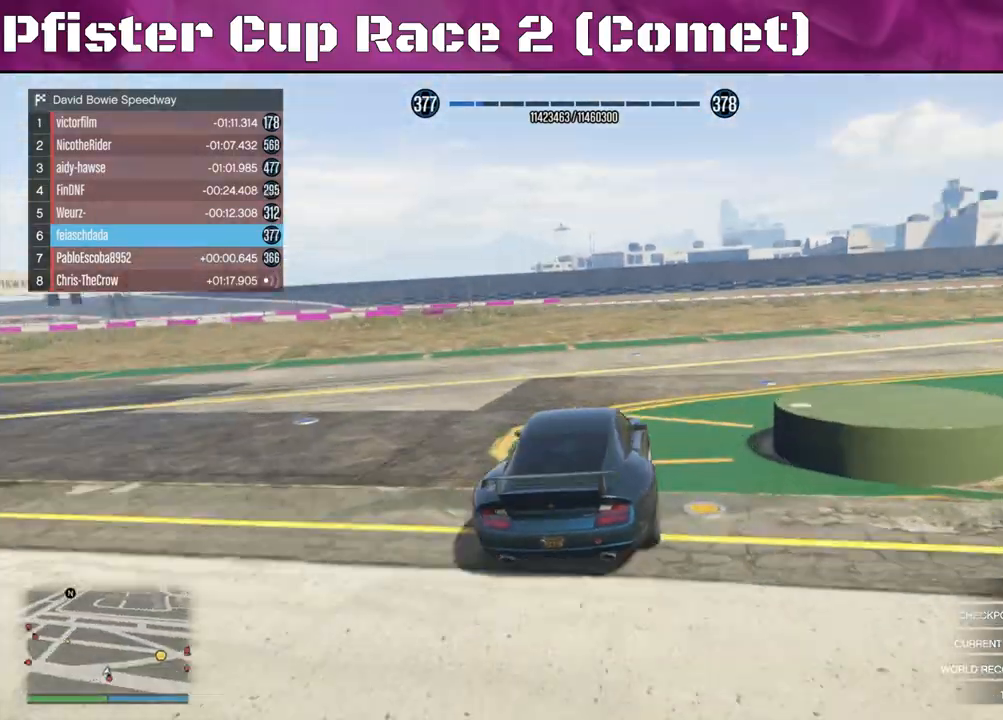
{"buttons": ["R2"], "left_stick": "right", "right_stick": "right", "events": []}
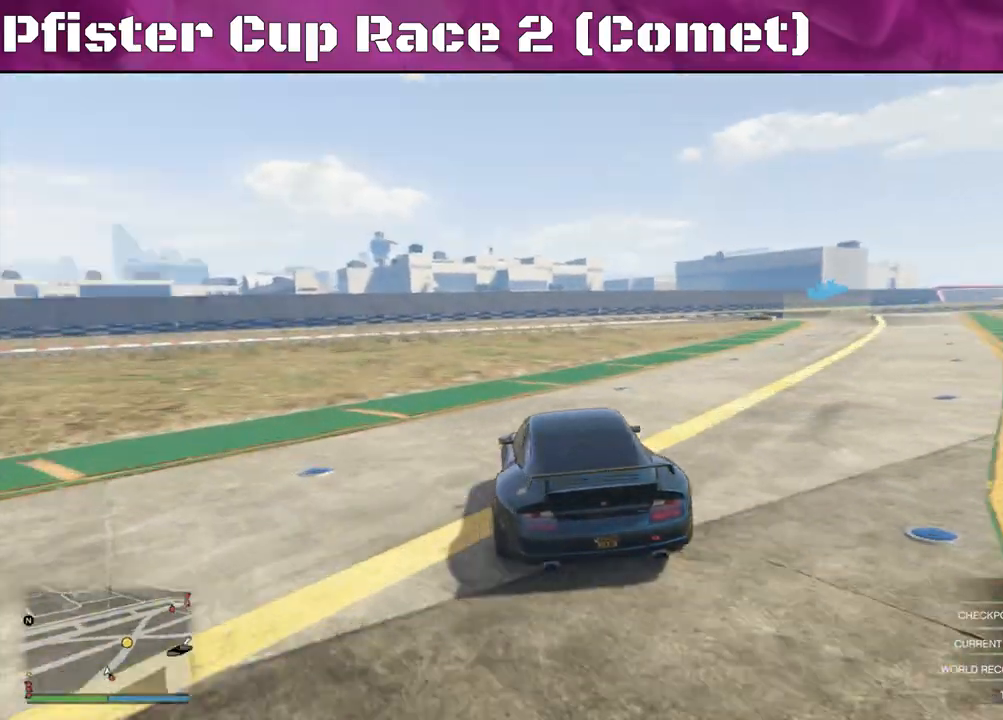
{"buttons": ["R2"], "left_stick": "right", "right_stick": "right", "events": []}
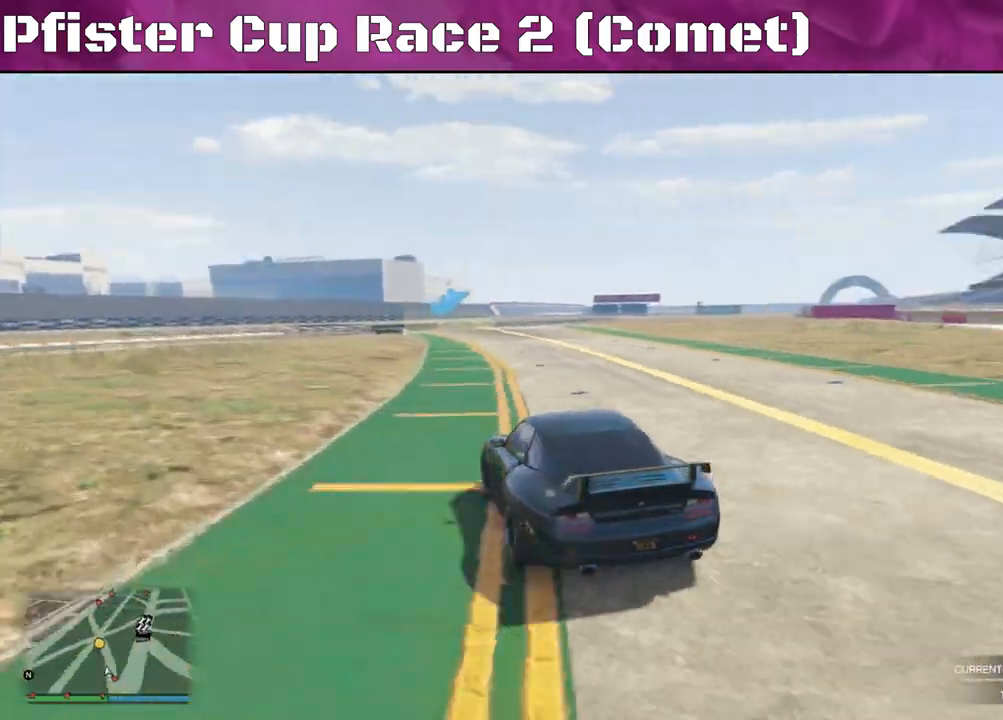
{"buttons": ["R2"], "left_stick": "right", "right_stick": "center", "events": [[133, "right_stick", "center"]]}
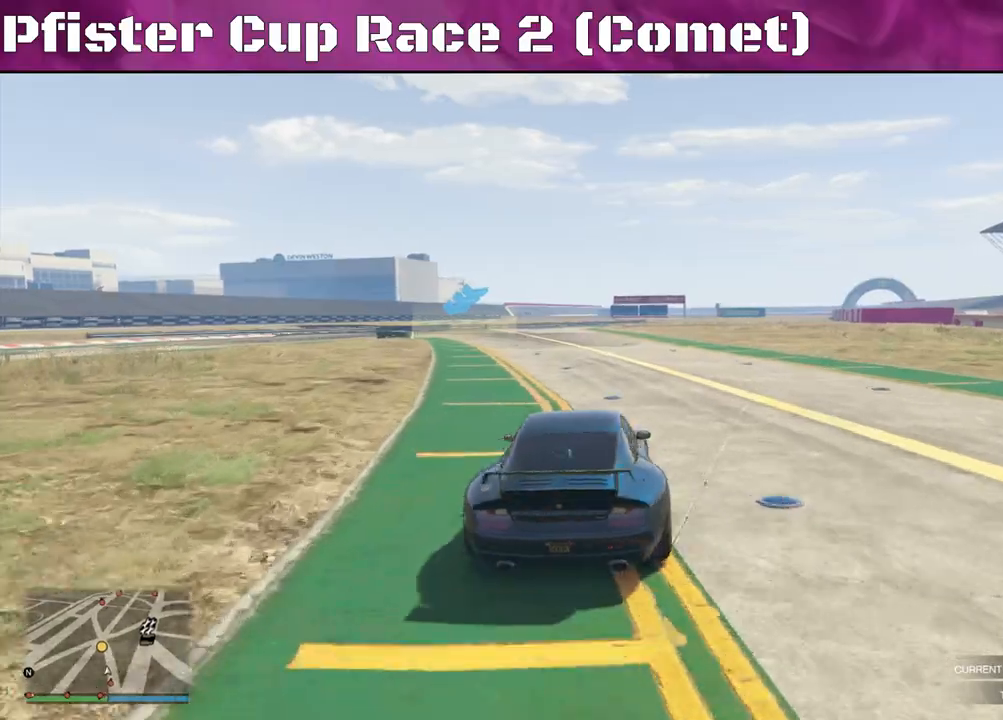
{"buttons": ["R2"], "left_stick": "left", "right_stick": "center", "events": [[133, "left_stick", "center"], [400, "left_stick", "left"]]}
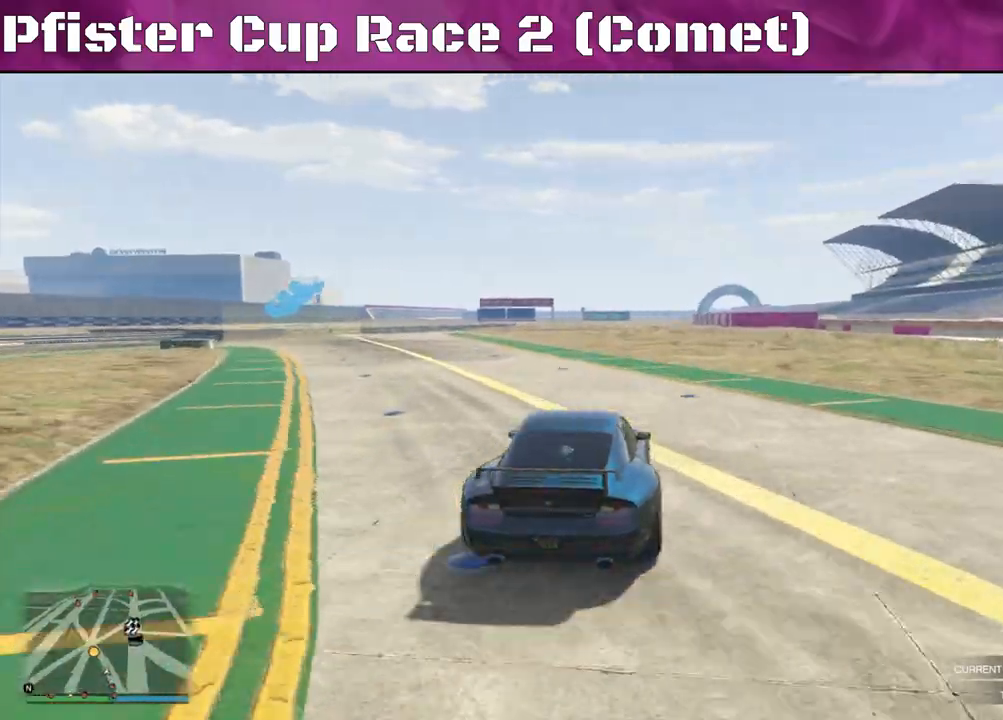
{"buttons": ["R2"], "left_stick": "left", "right_stick": "center", "events": []}
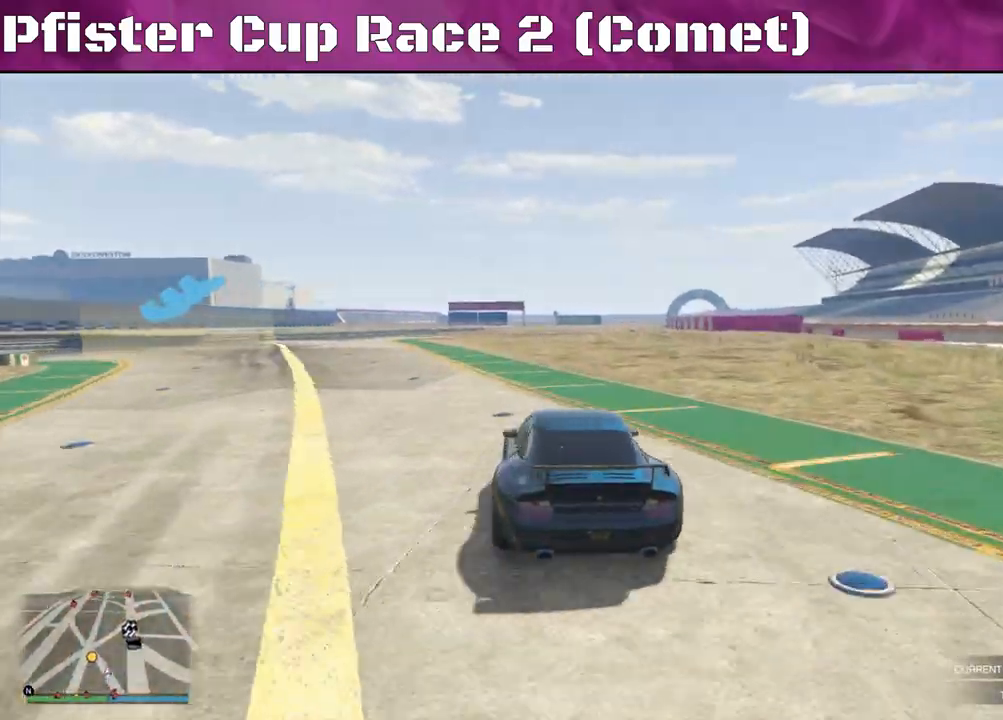
{"buttons": [], "left_stick": "left", "right_stick": "left", "events": [[233, "right_stick", "left"], [300, "R2", "up"]]}
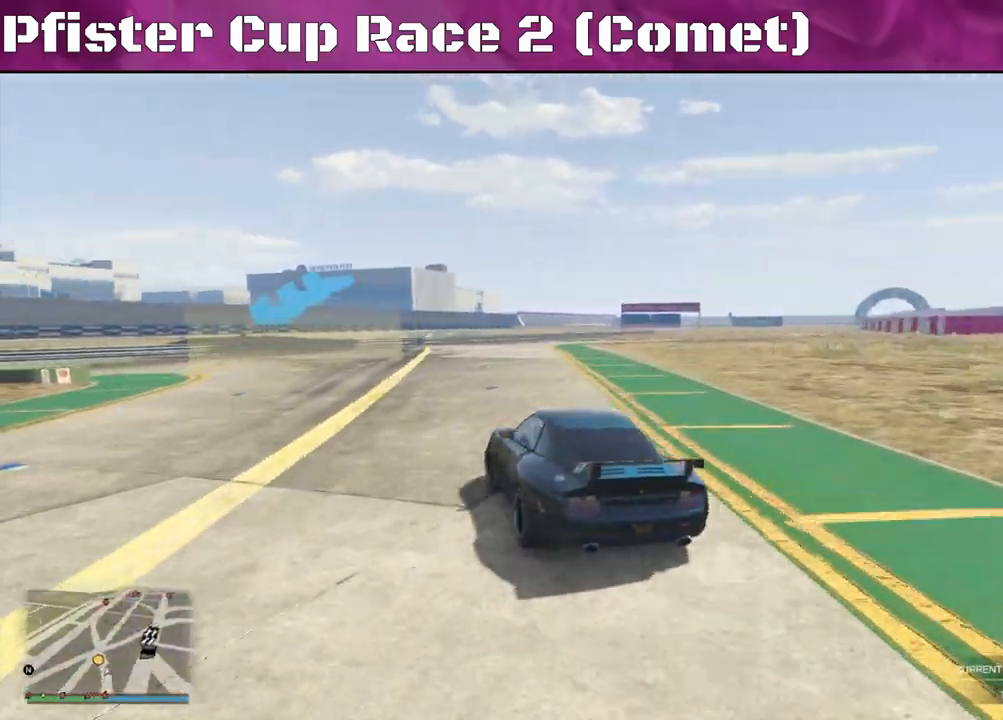
{"buttons": [], "left_stick": "left", "right_stick": "left", "events": []}
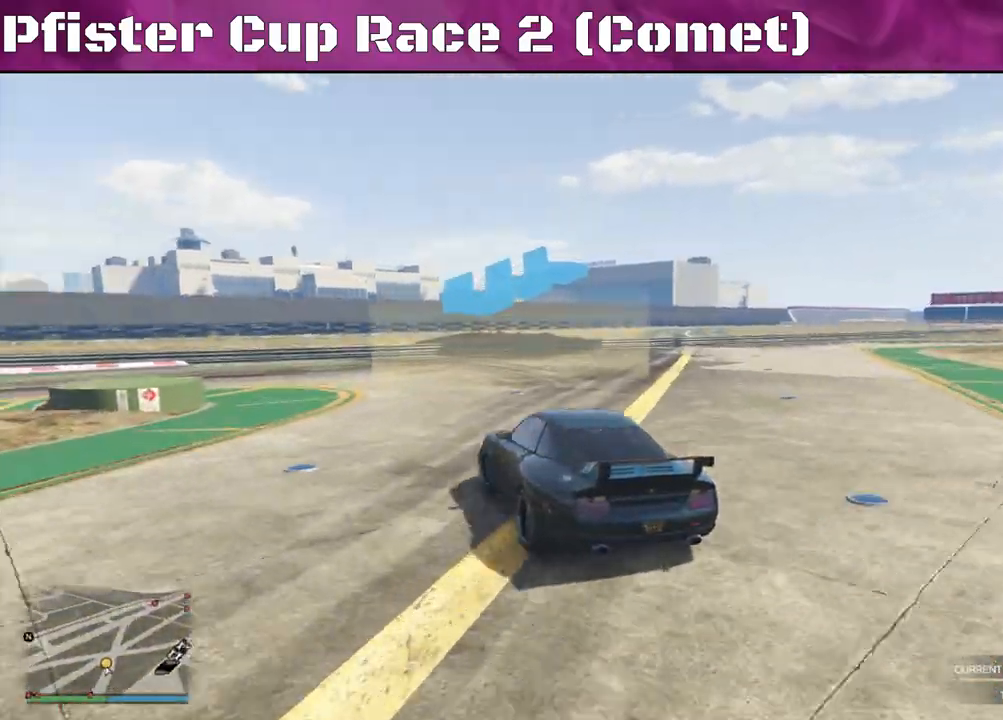
{"buttons": ["R2"], "left_stick": "left", "right_stick": "left", "events": [[267, "R2", "down"]]}
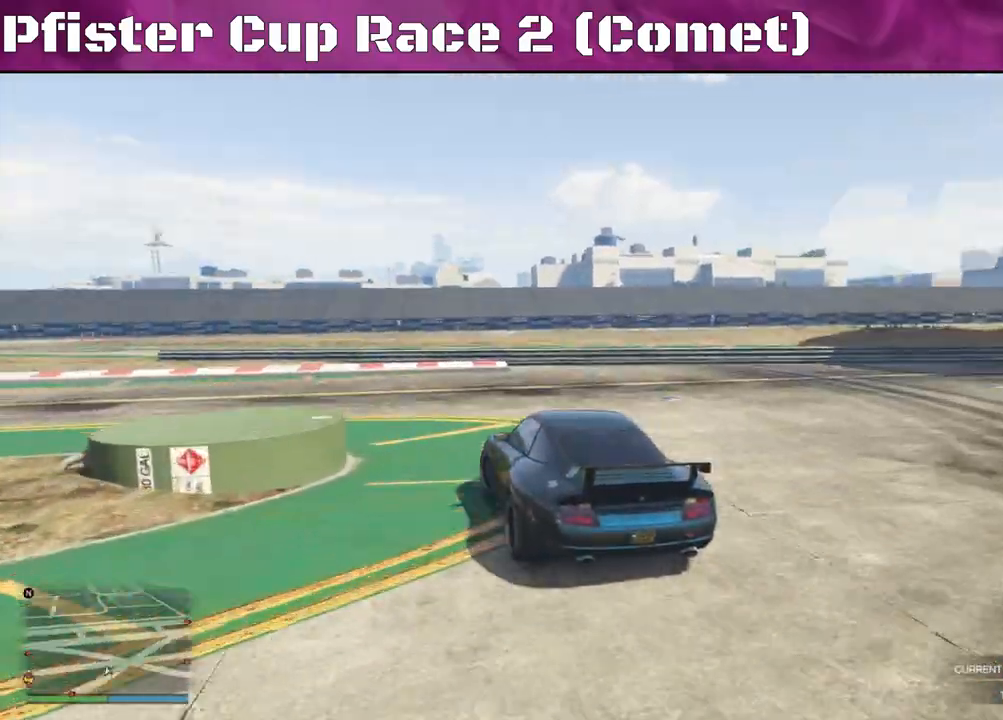
{"buttons": ["R2"], "left_stick": "left", "right_stick": "left", "events": []}
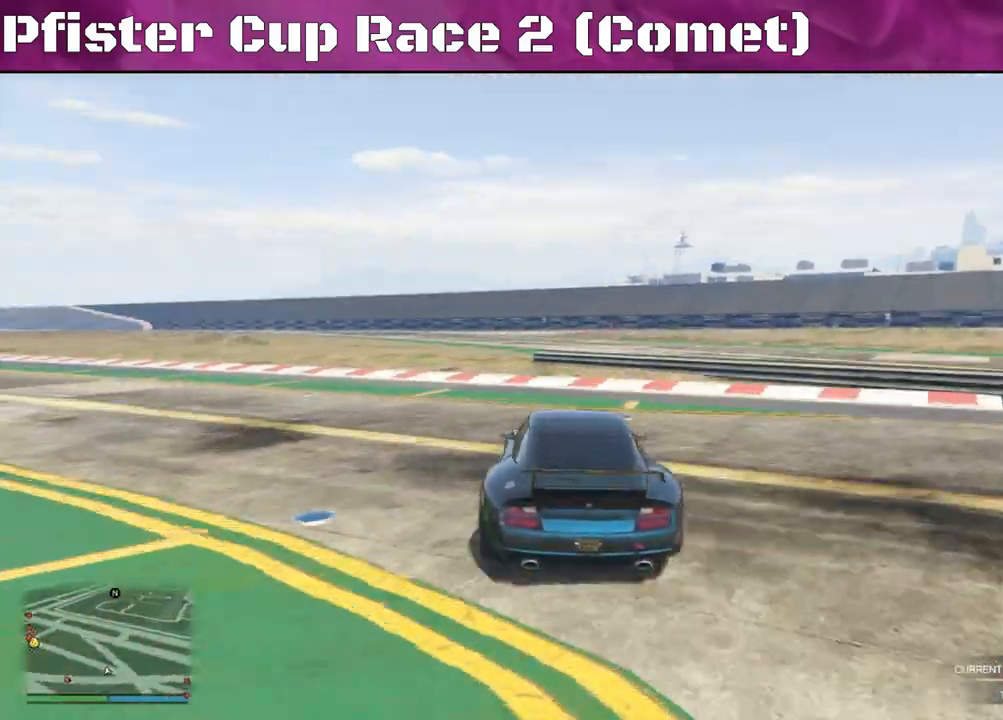
{"buttons": ["R2"], "left_stick": "left", "right_stick": "left", "events": []}
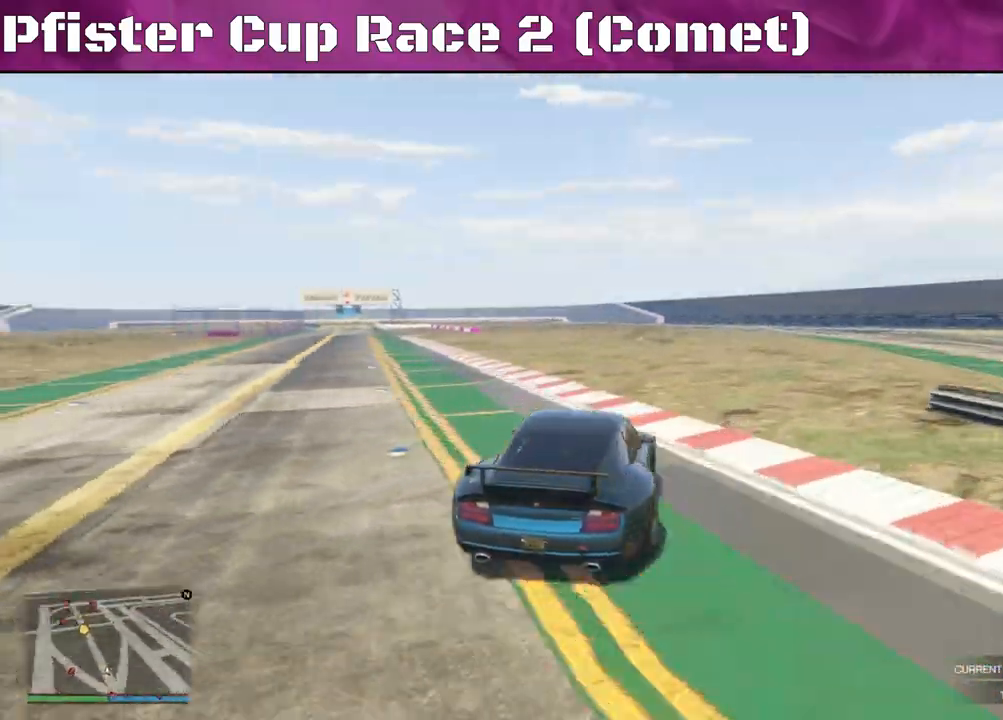
{"buttons": ["R2"], "left_stick": "center", "right_stick": "left", "events": [[33, "left_stick", "center"], [167, "left_stick", "left"], [367, "left_stick", "center"]]}
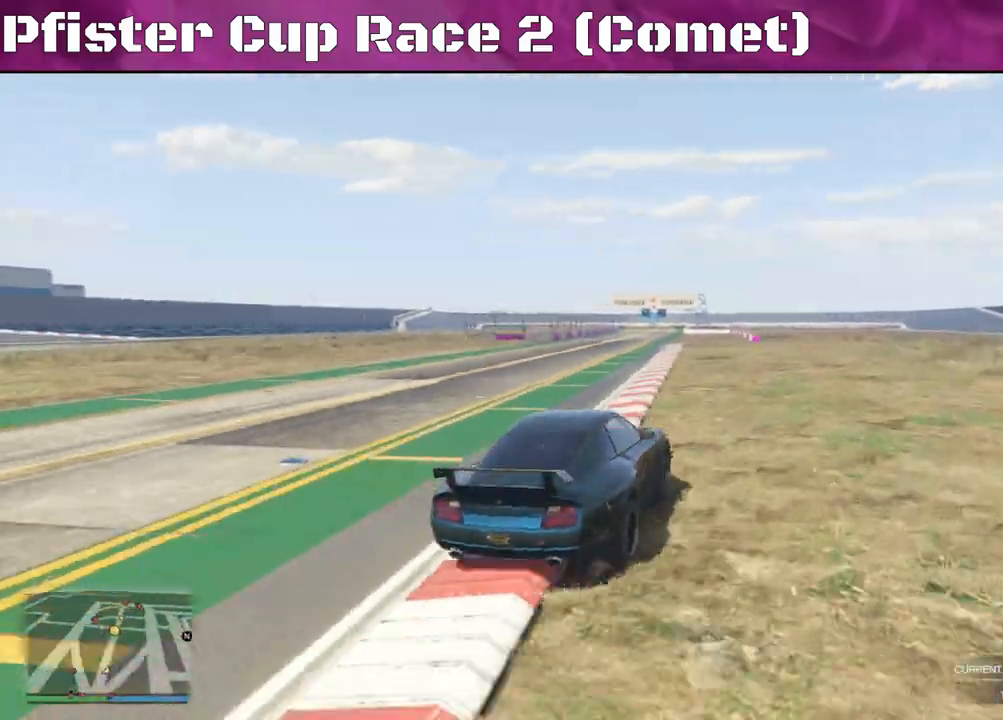
{"buttons": ["R2"], "left_stick": "center", "right_stick": "left", "events": []}
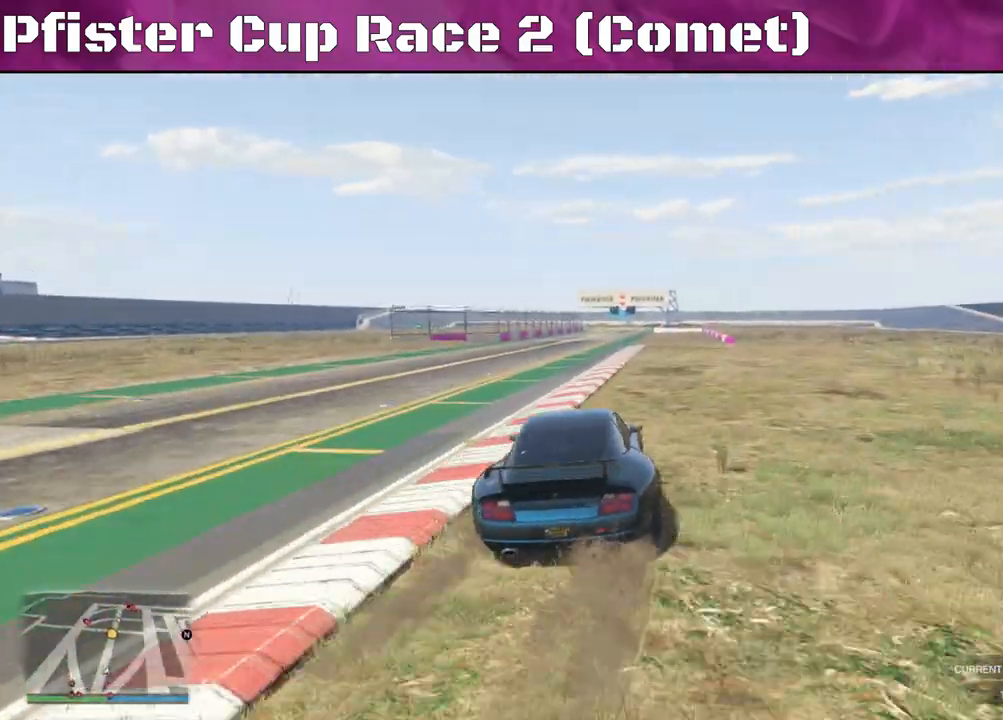
{"buttons": ["R2"], "left_stick": "center", "right_stick": "center", "events": [[33, "left_stick", "up-left"], [200, "left_stick", "center"], [267, "right_stick", "center"], [367, "left_stick", "left"], [500, "left_stick", "center"]]}
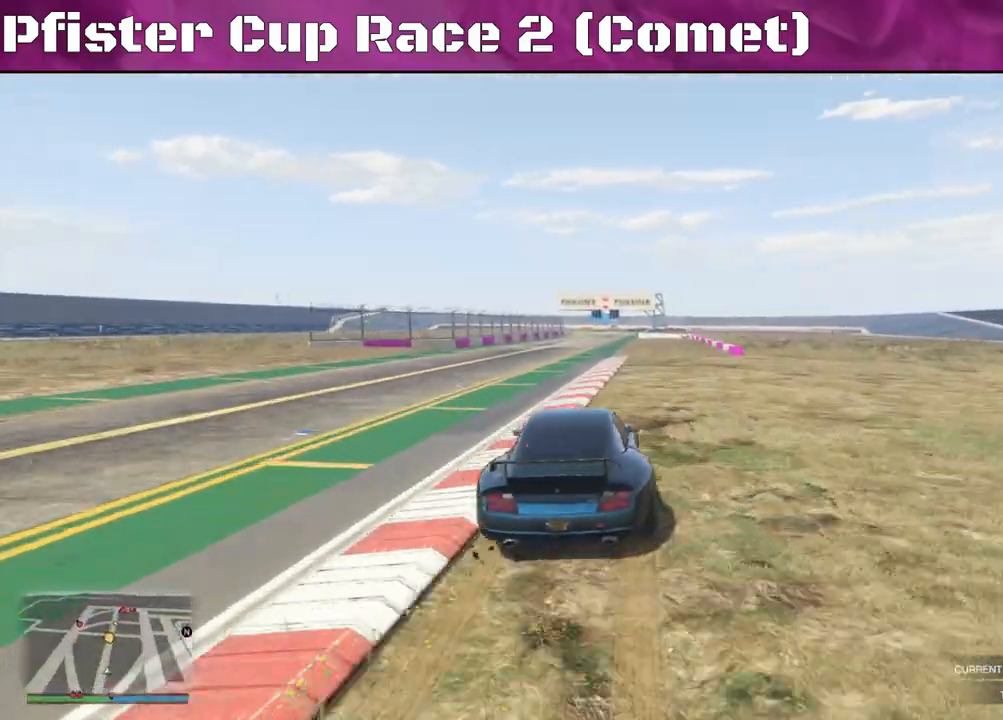
{"buttons": ["R2"], "left_stick": "center", "right_stick": "center", "events": []}
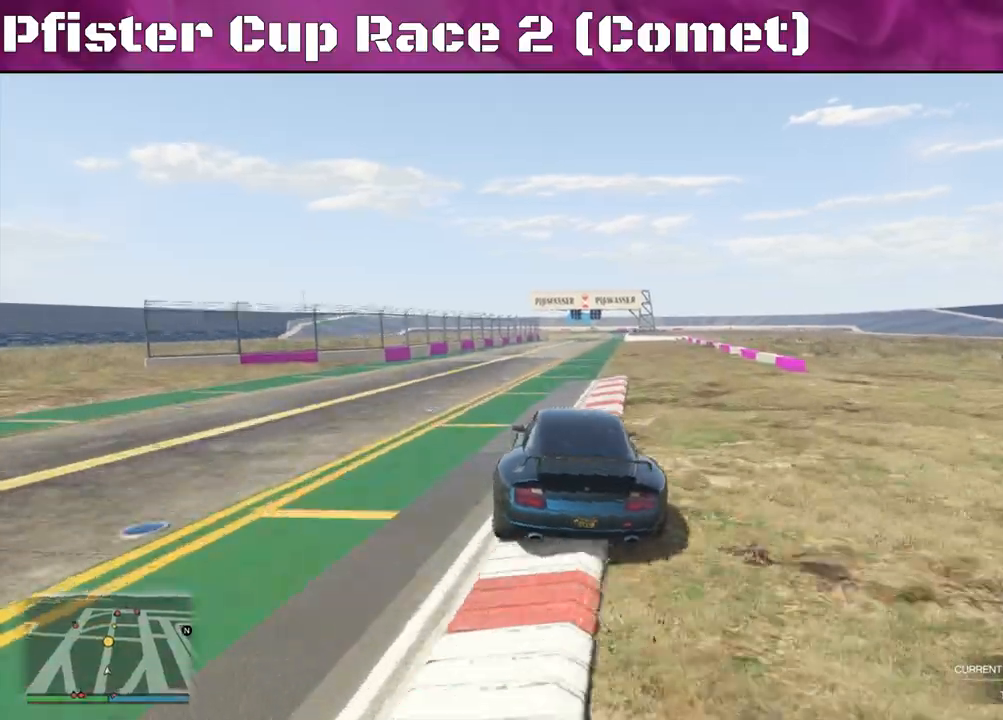
{"buttons": ["R2"], "left_stick": "center", "right_stick": "center", "events": []}
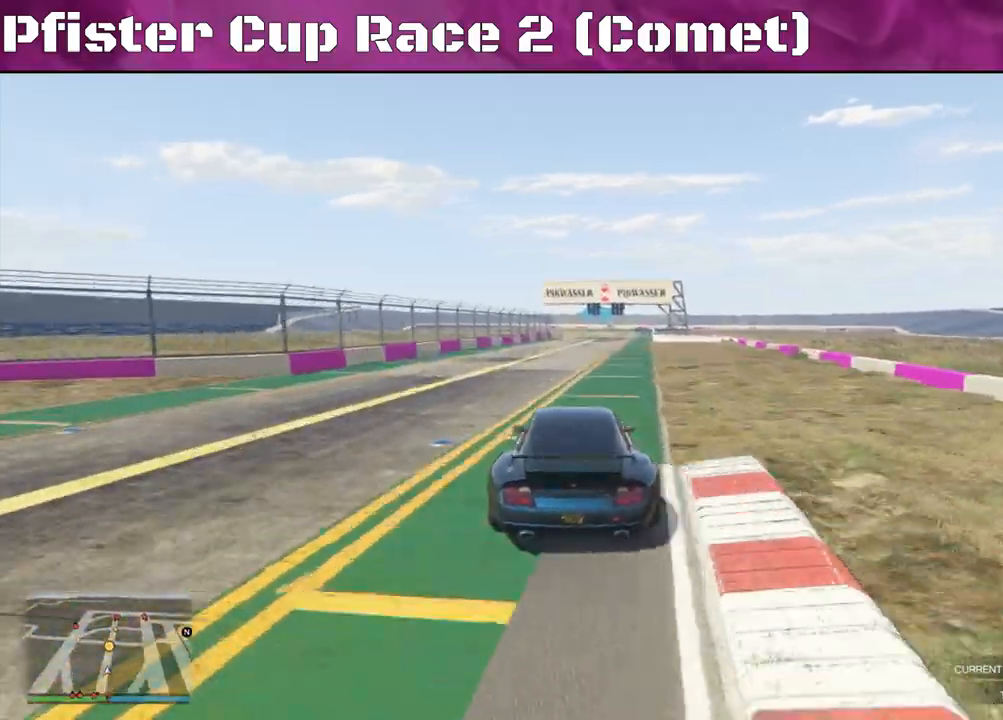
{"buttons": ["R2"], "left_stick": "center", "right_stick": "center", "events": []}
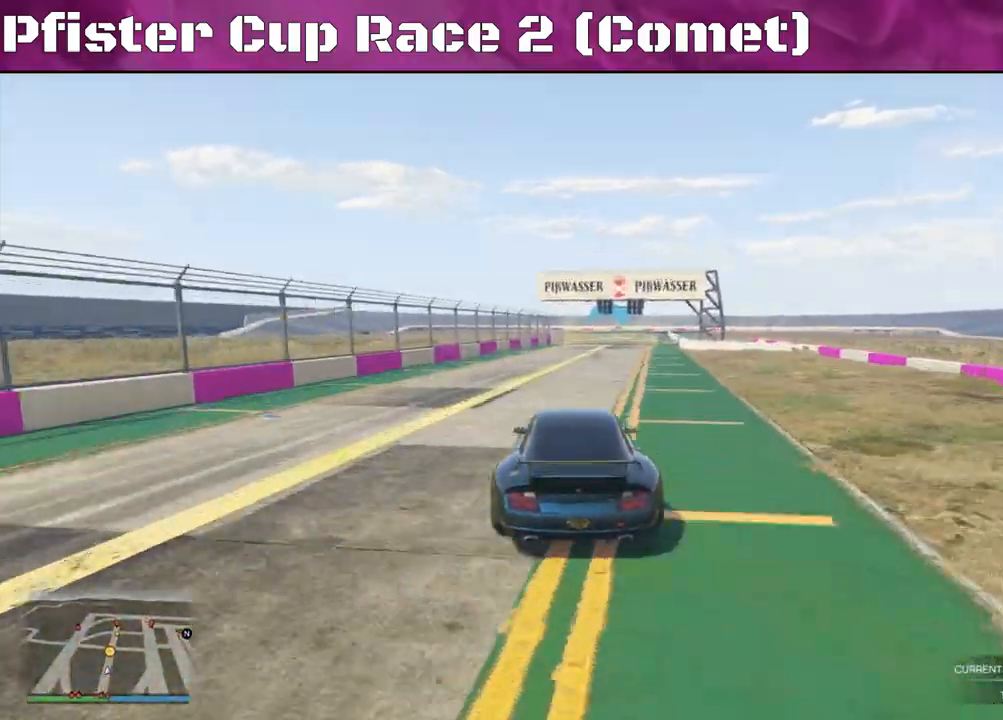
{"buttons": ["R2"], "left_stick": "center", "right_stick": "center", "events": [[267, "left_stick", "right"], [433, "left_stick", "center"]]}
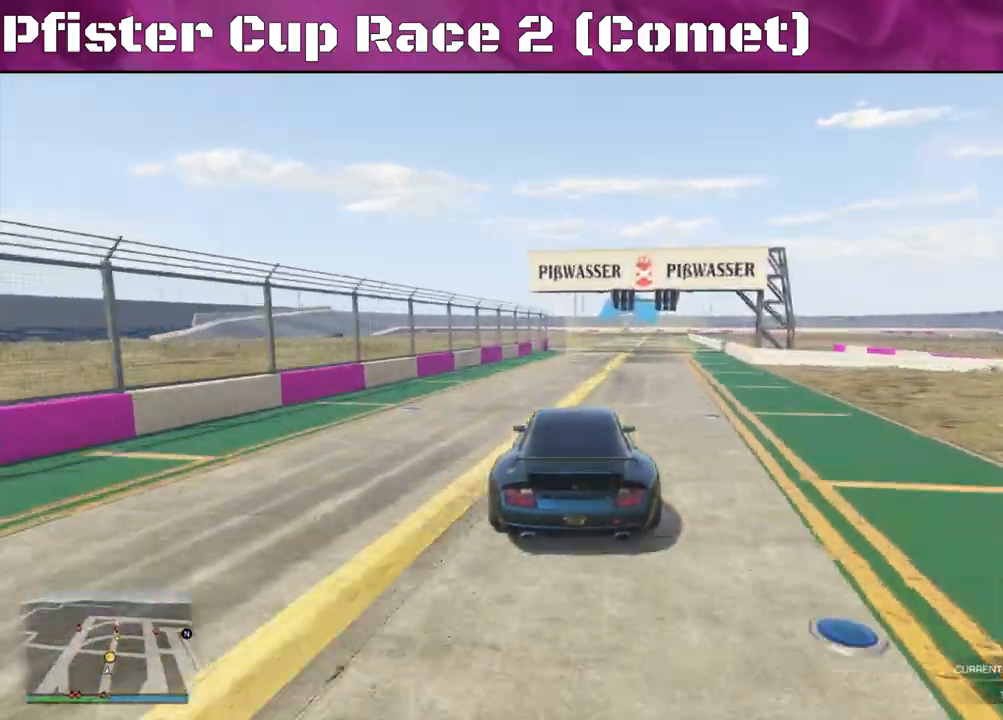
{"buttons": ["R2"], "left_stick": "center", "right_stick": "center", "events": [[233, "left_stick", "right"], [333, "left_stick", "center"]]}
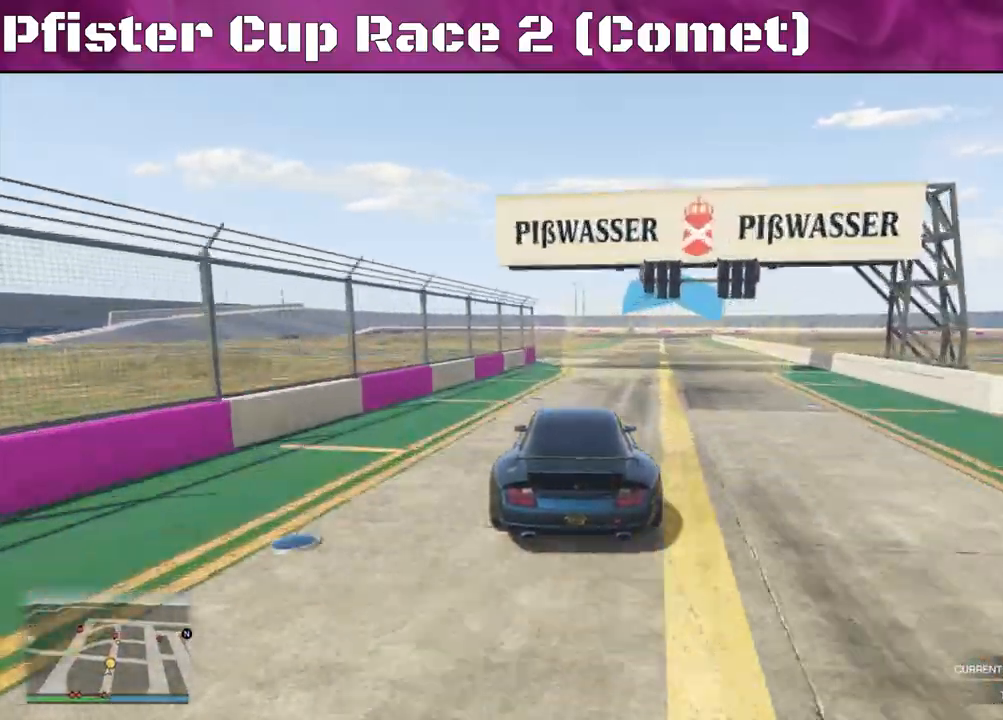
{"buttons": ["R2"], "left_stick": "right", "right_stick": "center", "events": [[133, "left_stick", "right"], [333, "left_stick", "center"], [467, "left_stick", "right"]]}
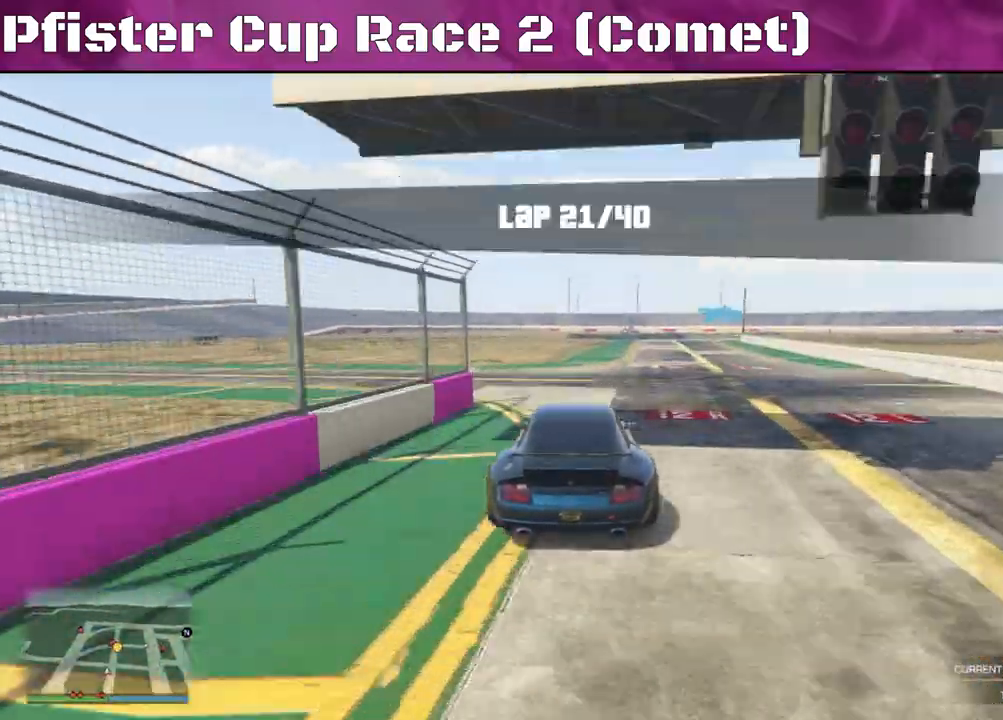
{"buttons": ["R2"], "left_stick": "right", "right_stick": "center", "events": [[100, "left_stick", "center"], [200, "left_stick", "up-left"], [300, "left_stick", "center"], [467, "left_stick", "right"]]}
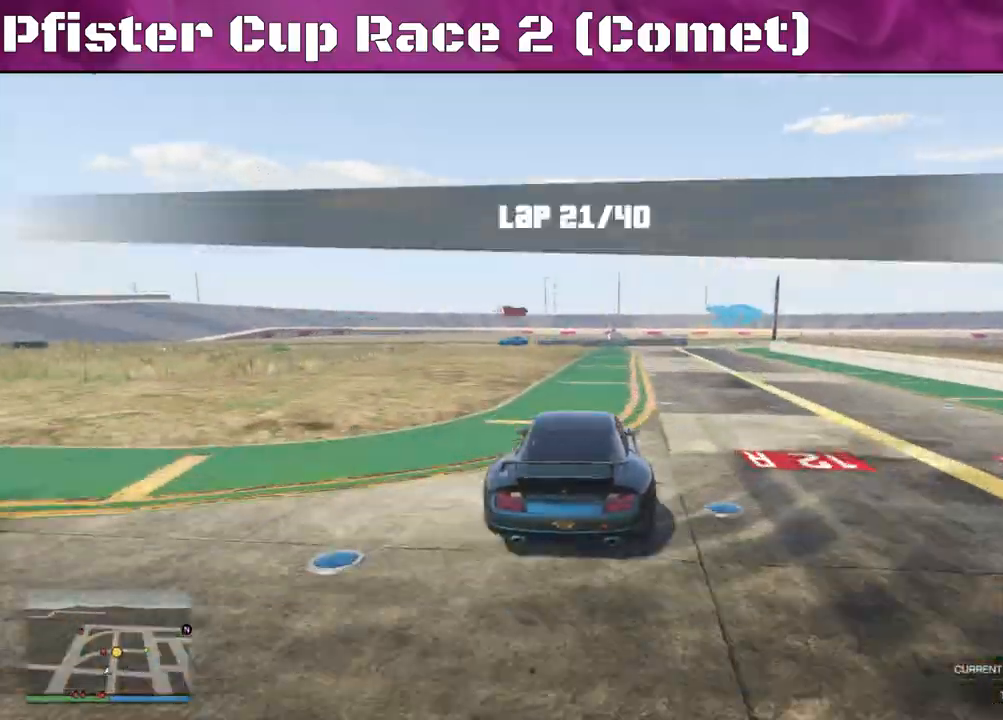
{"buttons": ["L2"], "left_stick": "right", "right_stick": "center", "events": [[133, "left_stick", "center"], [233, "left_stick", "right"], [467, "L2", "down"], [500, "R2", "up"]]}
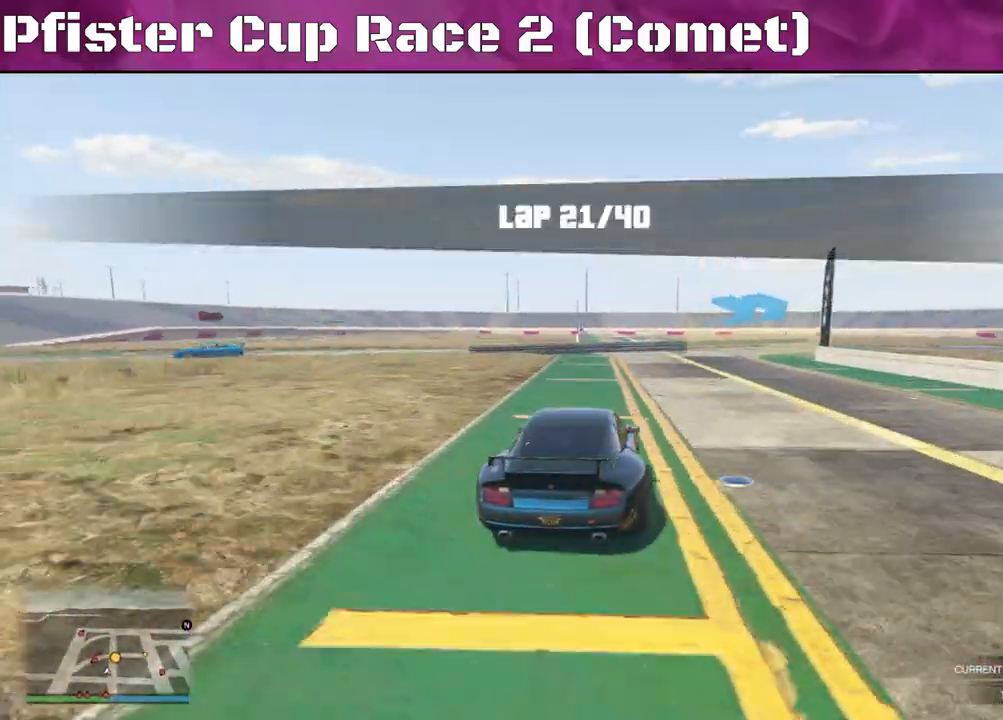
{"buttons": [], "left_stick": "right", "right_stick": "center", "events": [[200, "L2", "up"]]}
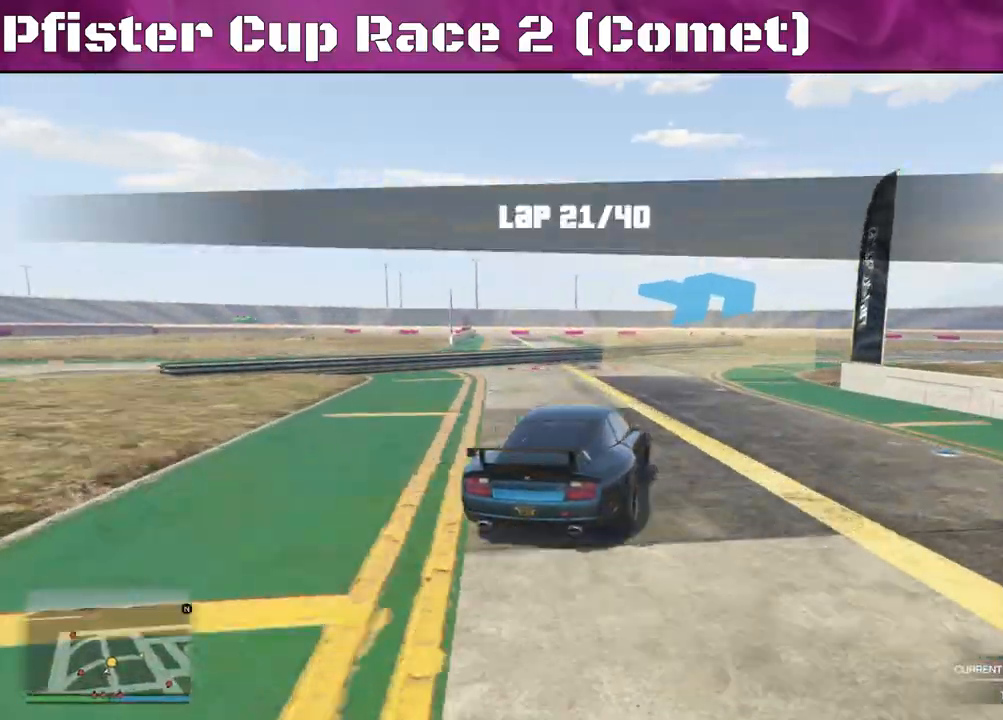
{"buttons": ["R2"], "left_stick": "right", "right_stick": "center", "events": [[200, "R2", "down"]]}
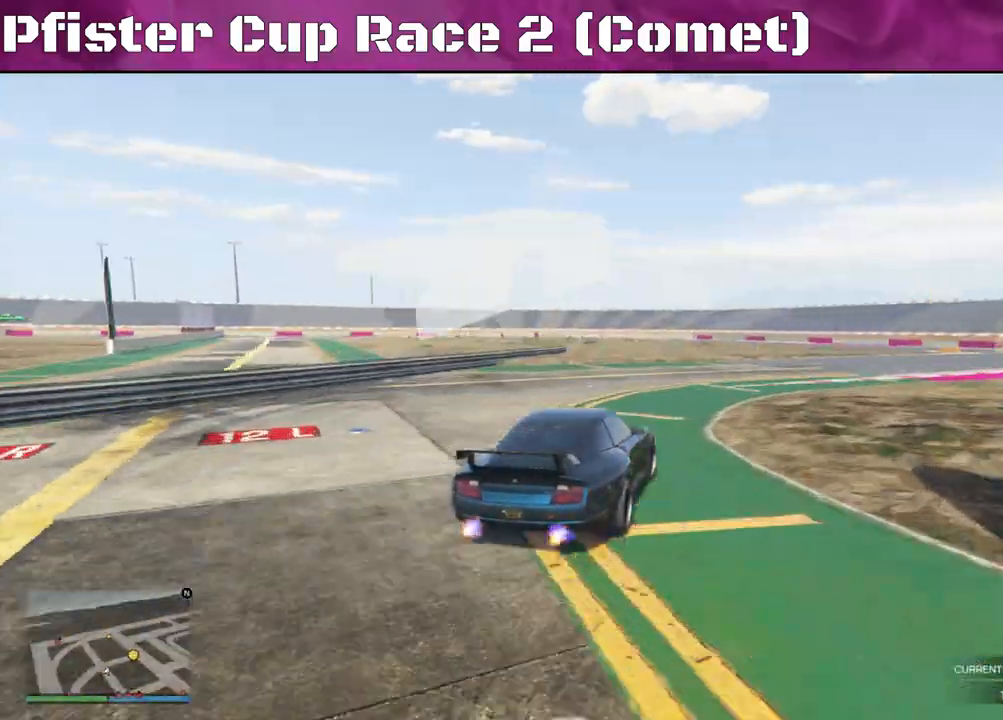
{"buttons": ["R2"], "left_stick": "right", "right_stick": "center", "events": []}
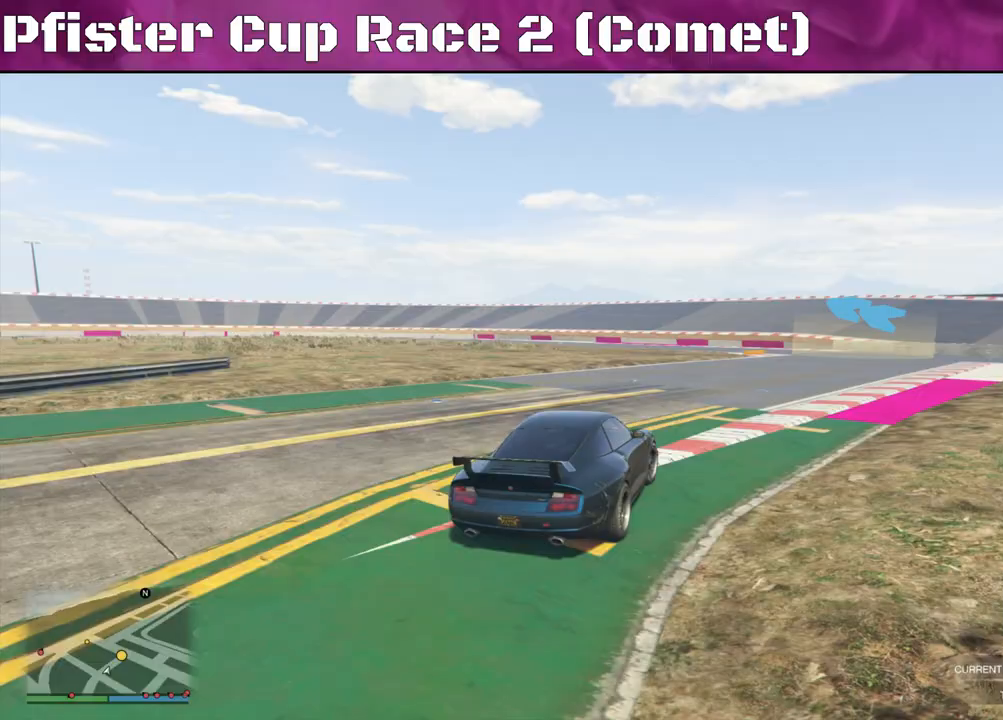
{"buttons": ["L2"], "left_stick": "left", "right_stick": "left", "events": [[267, "left_stick", "center"], [333, "left_stick", "left"], [400, "L2", "down"], [433, "R2", "up"], [467, "right_stick", "left"]]}
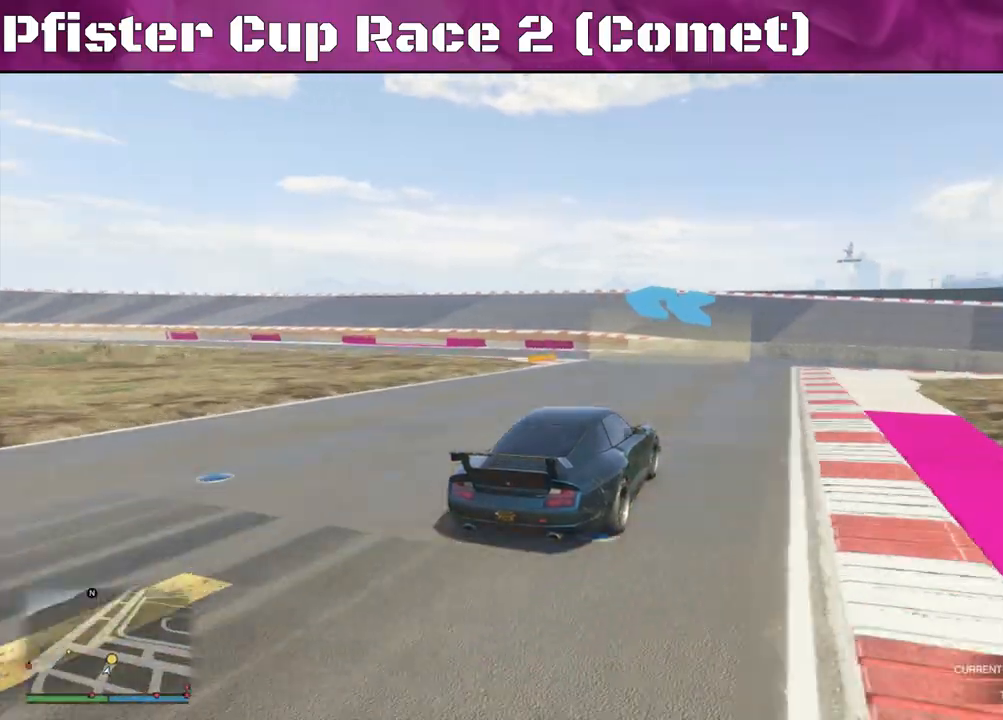
{"buttons": [], "left_stick": "left", "right_stick": "left", "events": [[67, "L2", "up"]]}
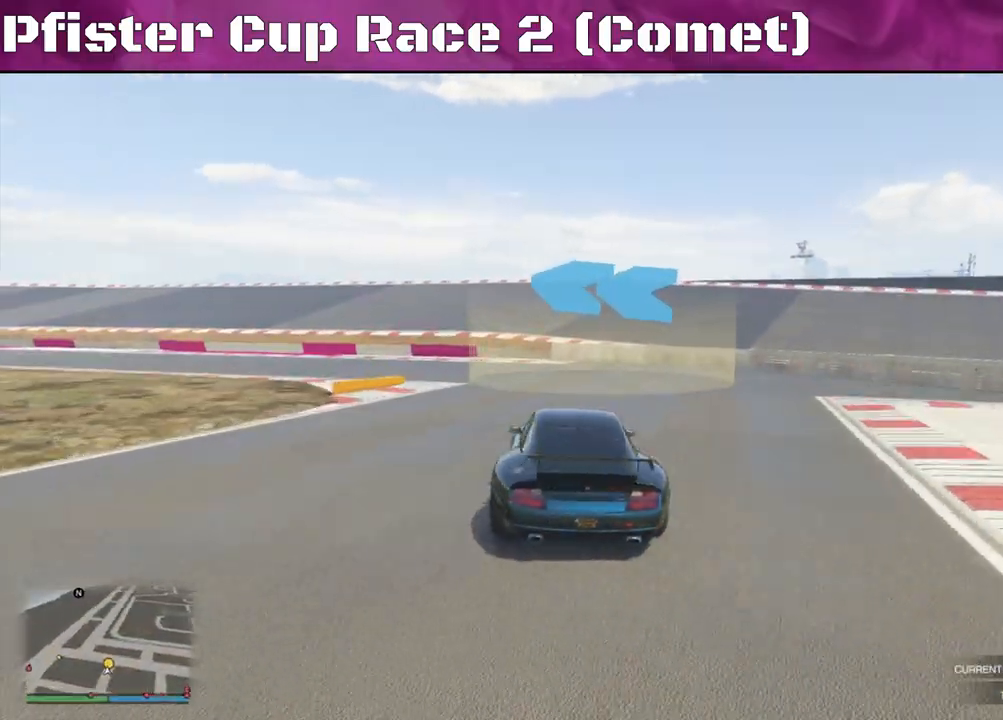
{"buttons": ["R2"], "left_stick": "left", "right_stick": "left", "events": [[33, "R2", "down"]]}
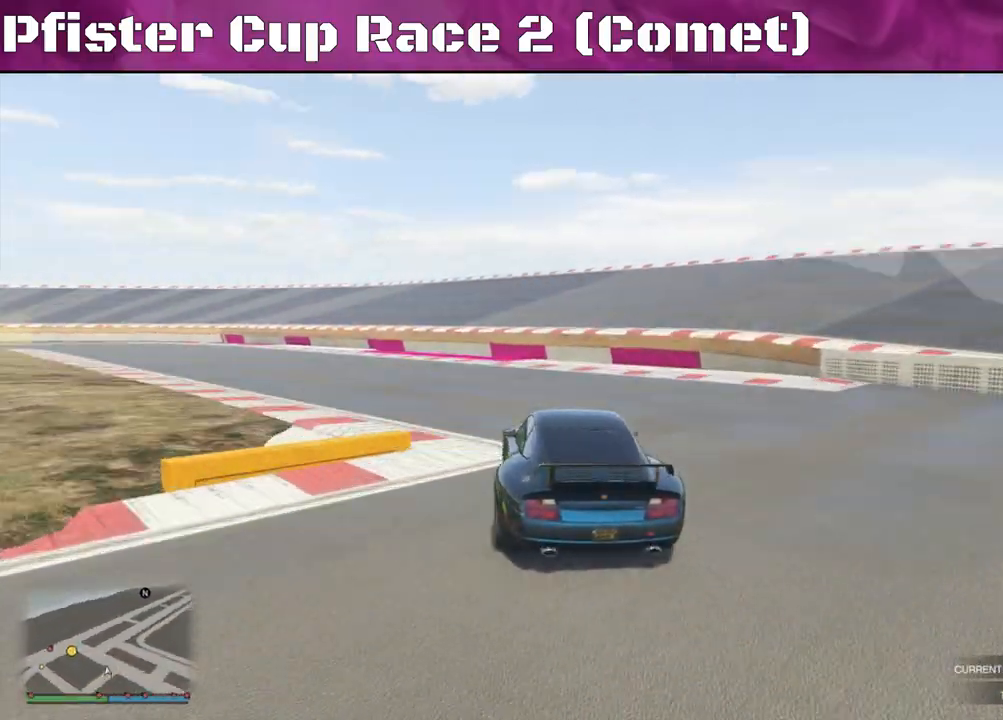
{"buttons": ["R2"], "left_stick": "left", "right_stick": "left", "events": [[133, "left_stick", "center"], [233, "left_stick", "left"], [400, "left_stick", "center"], [500, "left_stick", "left"]]}